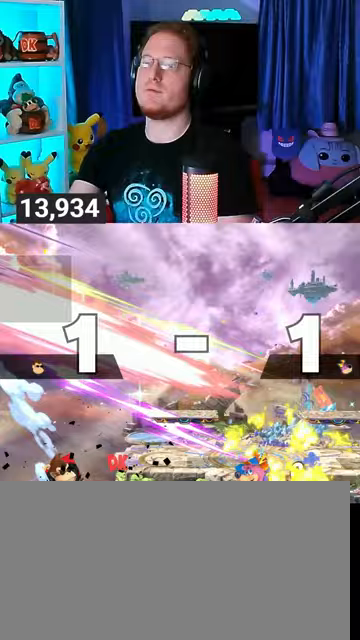
Gameplay with a controller (Nintendo layout); each line is a JSON object with the inputs held at the frame after it. "events" lists button and stick changes between this image and that frame as [ms after this image, input, new state], when the widget could be followed in between. Not read: L3 R3.
{"buttons": [], "left_stick": "center", "right_stick": "center", "events": []}
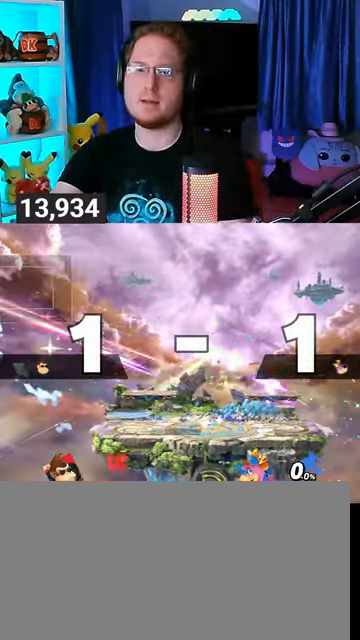
{"buttons": [], "left_stick": "center", "right_stick": "center", "events": []}
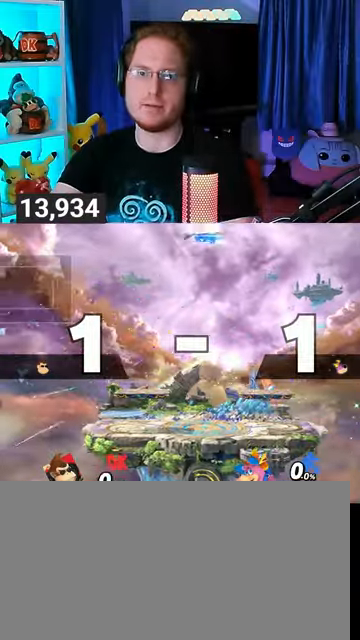
{"buttons": [], "left_stick": "center", "right_stick": "center", "events": []}
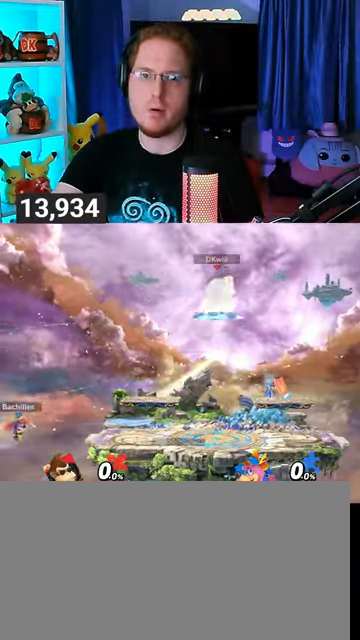
{"buttons": [], "left_stick": "center", "right_stick": "center", "events": []}
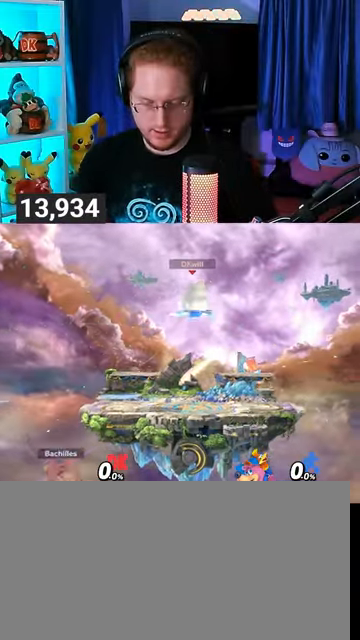
{"buttons": [], "left_stick": "center", "right_stick": "center", "events": []}
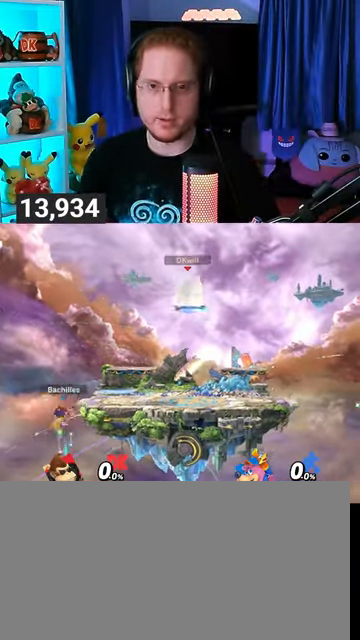
{"buttons": [], "left_stick": "center", "right_stick": "center", "events": []}
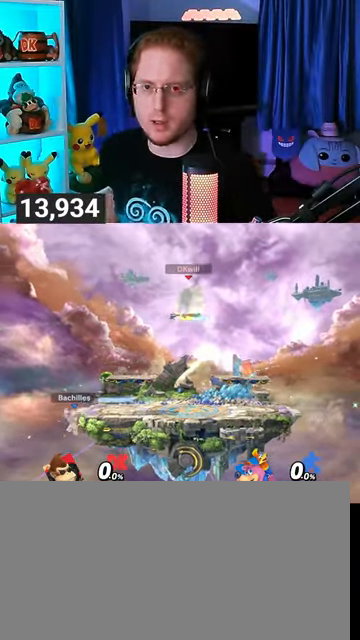
{"buttons": [], "left_stick": "center", "right_stick": "center", "events": []}
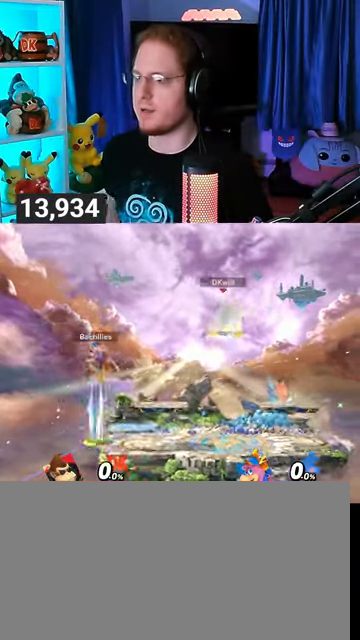
{"buttons": [], "left_stick": "center", "right_stick": "center", "events": [[200, "left_stick", "right"], [500, "left_stick", "center"]]}
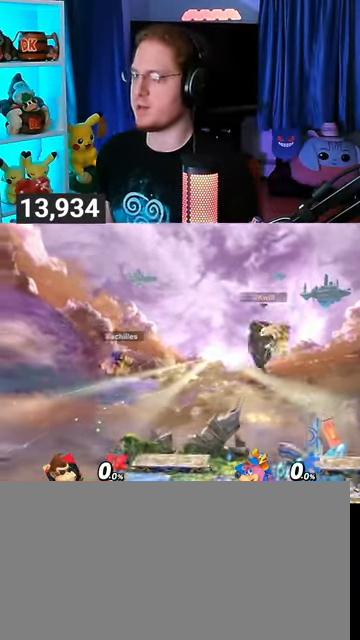
{"buttons": [], "left_stick": "center", "right_stick": "center", "events": [[33, "B", "down"], [133, "B", "up"]]}
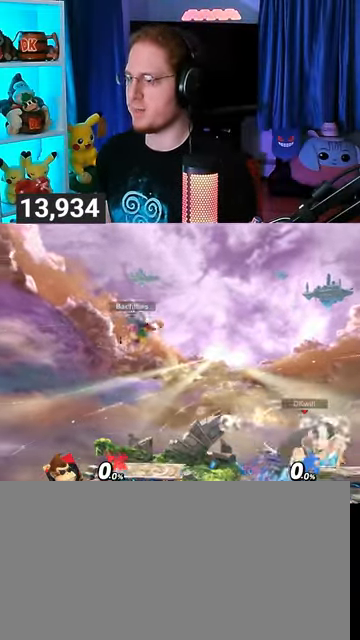
{"buttons": [], "left_stick": "right", "right_stick": "center", "events": [[167, "R1", "down"], [233, "R1", "up"], [400, "left_stick", "right"]]}
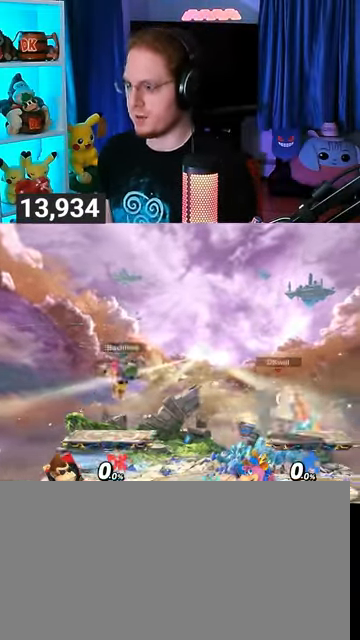
{"buttons": ["R1"], "left_stick": "center", "right_stick": "center", "events": [[100, "B", "down"], [100, "left_stick", "center"], [167, "B", "up"], [467, "R1", "down"]]}
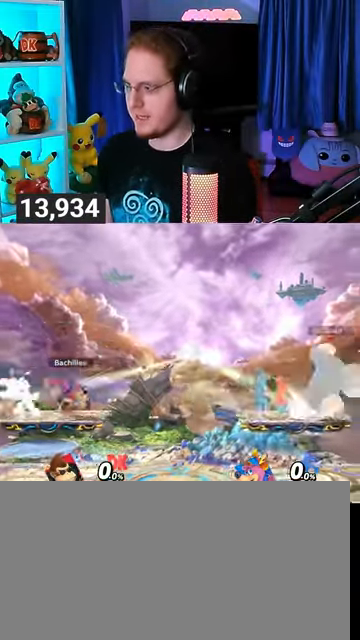
{"buttons": [], "left_stick": "center", "right_stick": "center", "events": [[300, "R1", "up"]]}
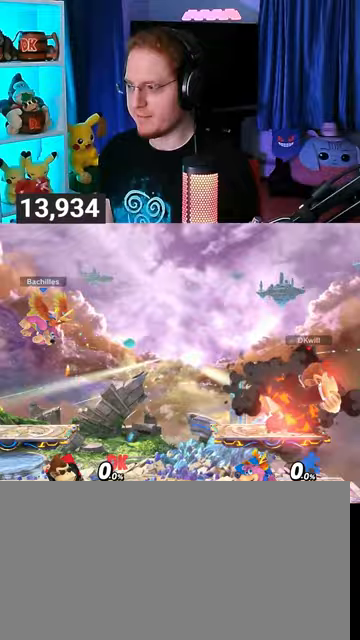
{"buttons": [], "left_stick": "center", "right_stick": "center", "events": [[100, "Y", "down"], [200, "B", "down"], [200, "Y", "up"], [367, "B", "up"]]}
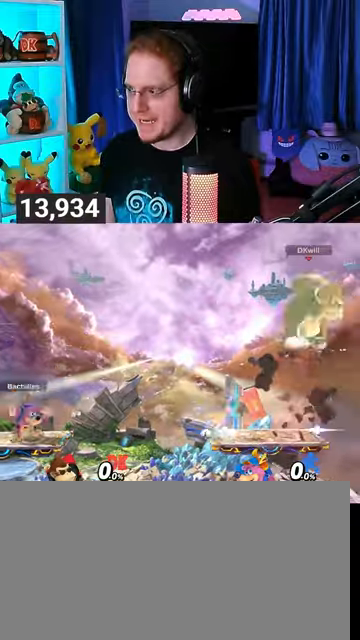
{"buttons": ["Y"], "left_stick": "center", "right_stick": "center", "events": [[433, "Y", "down"]]}
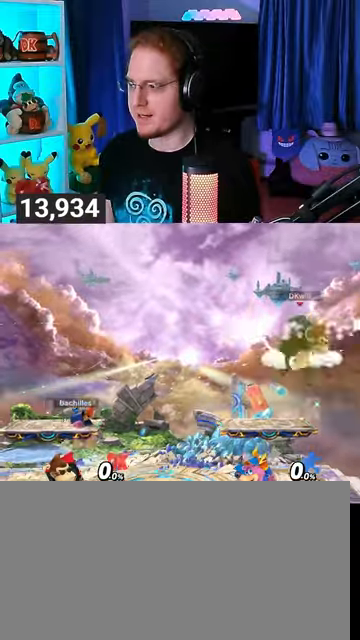
{"buttons": ["Y"], "left_stick": "center", "right_stick": "center", "events": [[200, "Y", "up"], [233, "Y", "down"], [367, "Y", "up"], [433, "Y", "down"]]}
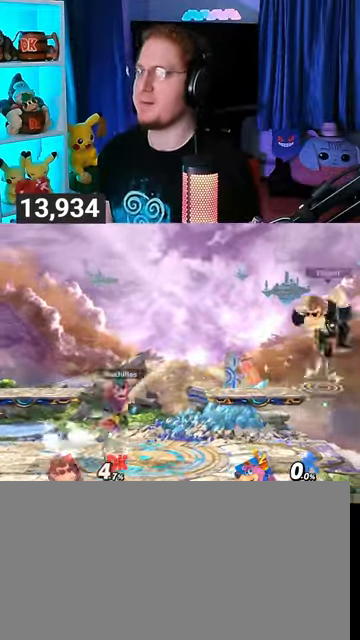
{"buttons": [], "left_stick": "down-left", "right_stick": "center", "events": [[33, "Y", "up"], [67, "Y", "down"], [167, "left_stick", "left"], [200, "Y", "up"], [467, "left_stick", "down-left"]]}
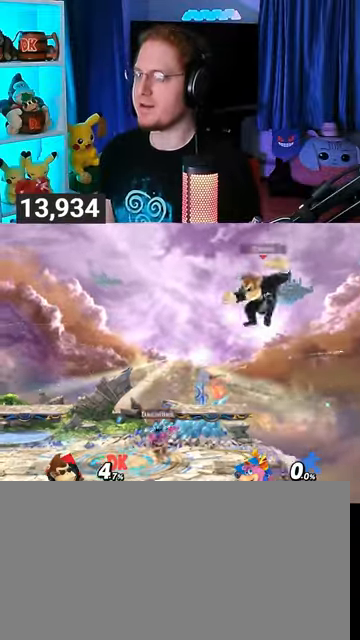
{"buttons": ["R1"], "left_stick": "left", "right_stick": "center", "events": [[67, "left_stick", "left"], [200, "R1", "down"]]}
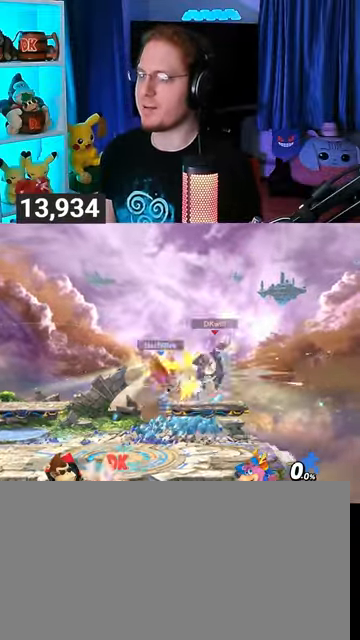
{"buttons": ["R1"], "left_stick": "left", "right_stick": "center", "events": []}
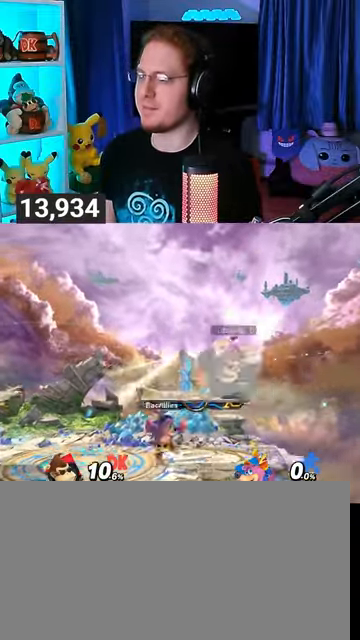
{"buttons": ["R1"], "left_stick": "left", "right_stick": "center", "events": []}
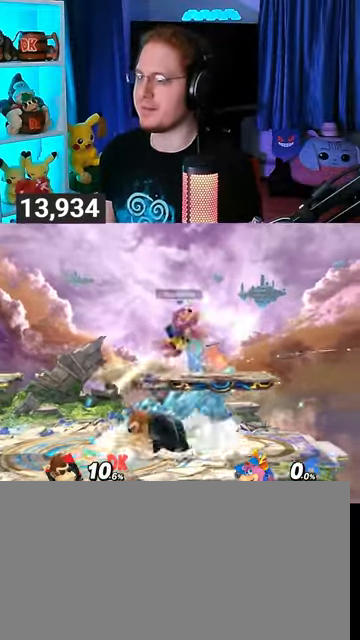
{"buttons": ["Y", "R1"], "left_stick": "left", "right_stick": "center", "events": [[267, "Y", "down"]]}
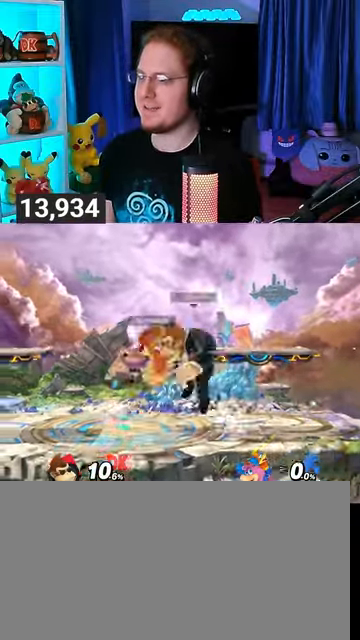
{"buttons": [], "left_stick": "up", "right_stick": "center", "events": [[33, "Y", "up"], [167, "R1", "up"], [400, "Y", "down"], [400, "left_stick", "up-left"], [500, "Y", "up"], [500, "left_stick", "up"]]}
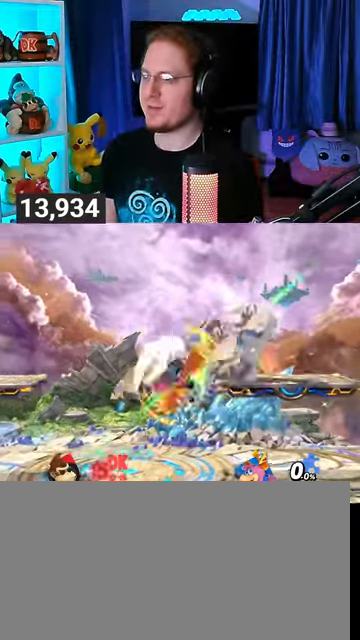
{"buttons": [], "left_stick": "up", "right_stick": "center", "events": [[33, "left_stick", "up-right"], [67, "Y", "down"], [100, "Y", "up"], [133, "Y", "down"], [233, "Y", "up"], [300, "Y", "down"], [400, "Y", "up"], [400, "left_stick", "up"]]}
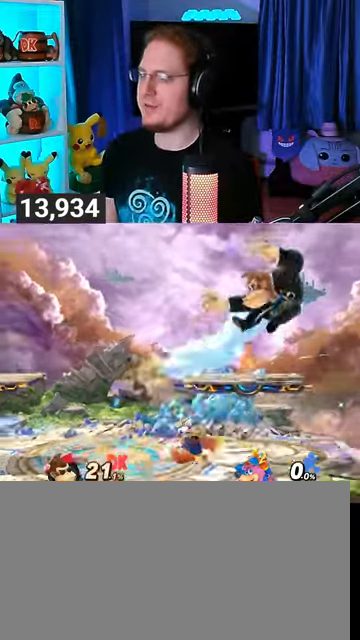
{"buttons": [], "left_stick": "left", "right_stick": "center", "events": [[67, "left_stick", "center"], [167, "left_stick", "left"], [200, "Y", "down"], [333, "Y", "up"], [367, "Y", "down"], [500, "Y", "up"]]}
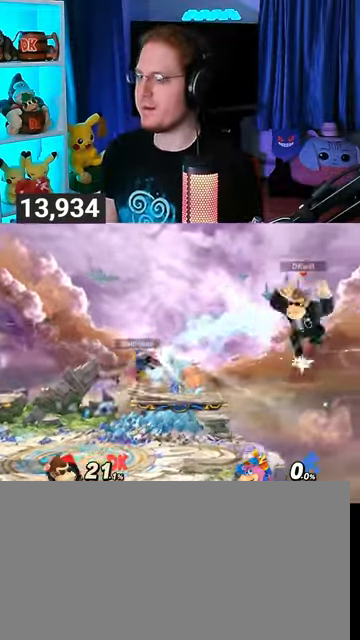
{"buttons": [], "left_stick": "left", "right_stick": "center", "events": [[33, "Y", "down"], [100, "Y", "up"], [133, "Y", "down"], [233, "Y", "up"], [300, "Y", "down"], [433, "Y", "up"]]}
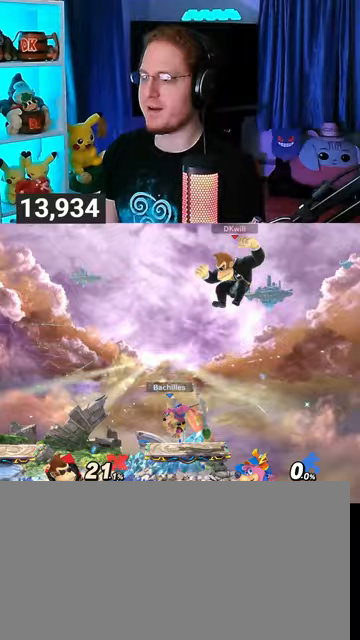
{"buttons": [], "left_stick": "left", "right_stick": "center", "events": [[33, "left_stick", "center"], [67, "X", "down"], [133, "left_stick", "left"], [167, "X", "up"]]}
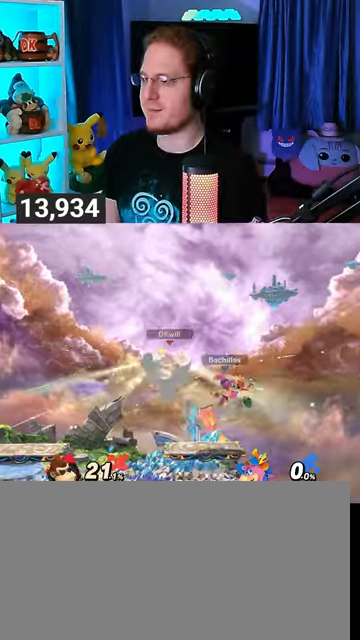
{"buttons": [], "left_stick": "left", "right_stick": "center", "events": [[300, "left_stick", "center"], [500, "left_stick", "left"]]}
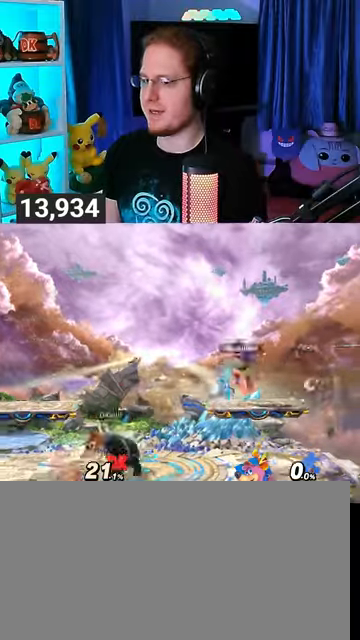
{"buttons": [], "left_stick": "center", "right_stick": "center", "events": [[33, "Y", "down"], [100, "left_stick", "center"], [133, "B", "down"], [133, "Y", "up"], [300, "B", "up"]]}
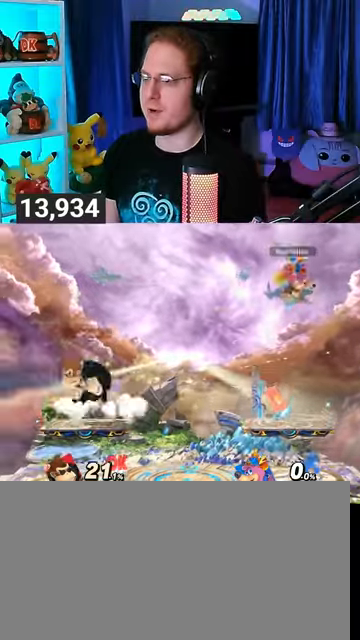
{"buttons": [], "left_stick": "center", "right_stick": "center", "events": []}
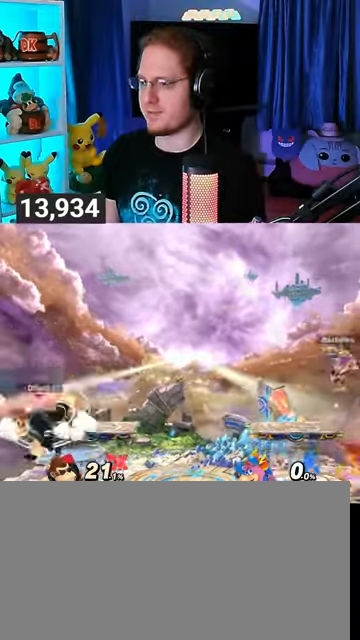
{"buttons": [], "left_stick": "center", "right_stick": "center", "events": []}
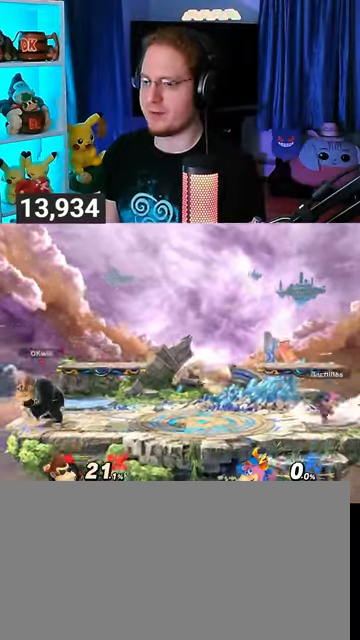
{"buttons": [], "left_stick": "up-right", "right_stick": "center", "events": [[167, "Y", "down"], [367, "Y", "up"], [500, "left_stick", "up-right"]]}